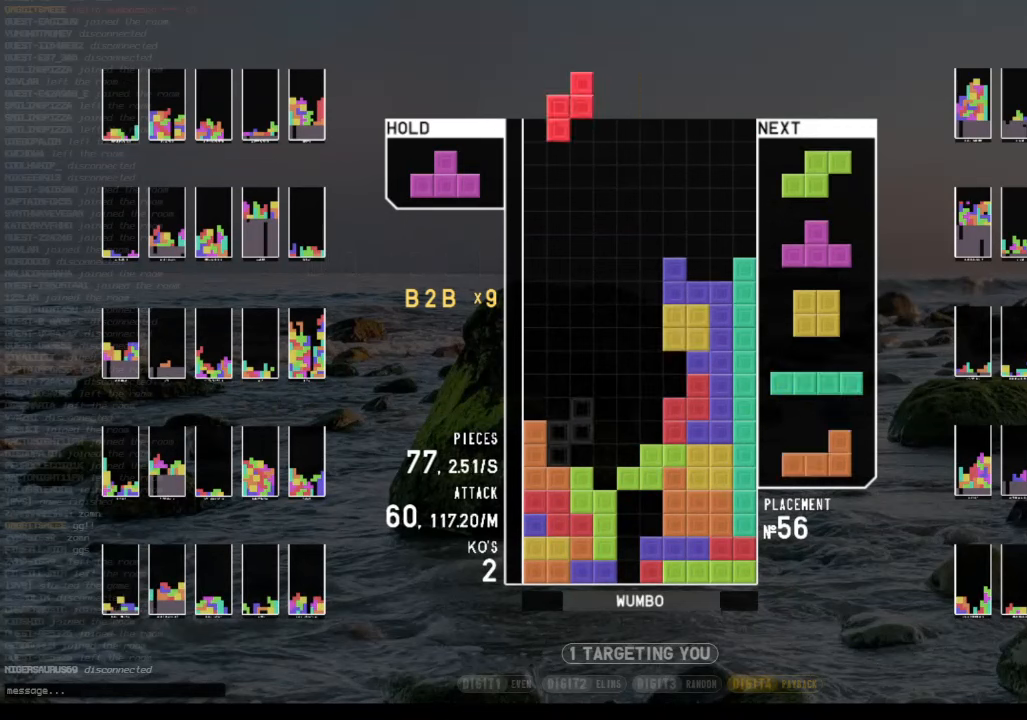
Gameplay with keyboard; each line is a JSON object with the keys held at the frame after it. "events" lists presses ("down") and releases ("up") of "c", "down", "left", "right", "shift", "up", "x" and "z" between this image and that frame as [ms after this image, input, new state], when the widget could be followed in between. No other keys are recorded. Mouse input is not recorded.
{"keys": ["x"], "events": [[33, "down", "down"], [100, "down", "up"], [100, "x", "up"], [166, "c", "down"], [200, "left", "down"], [200, "up", "down"], [200, "x", "down"], [266, "c", "up"], [300, "x", "up"], [333, "left", "up"], [400, "up", "up"], [400, "x", "down"]]}
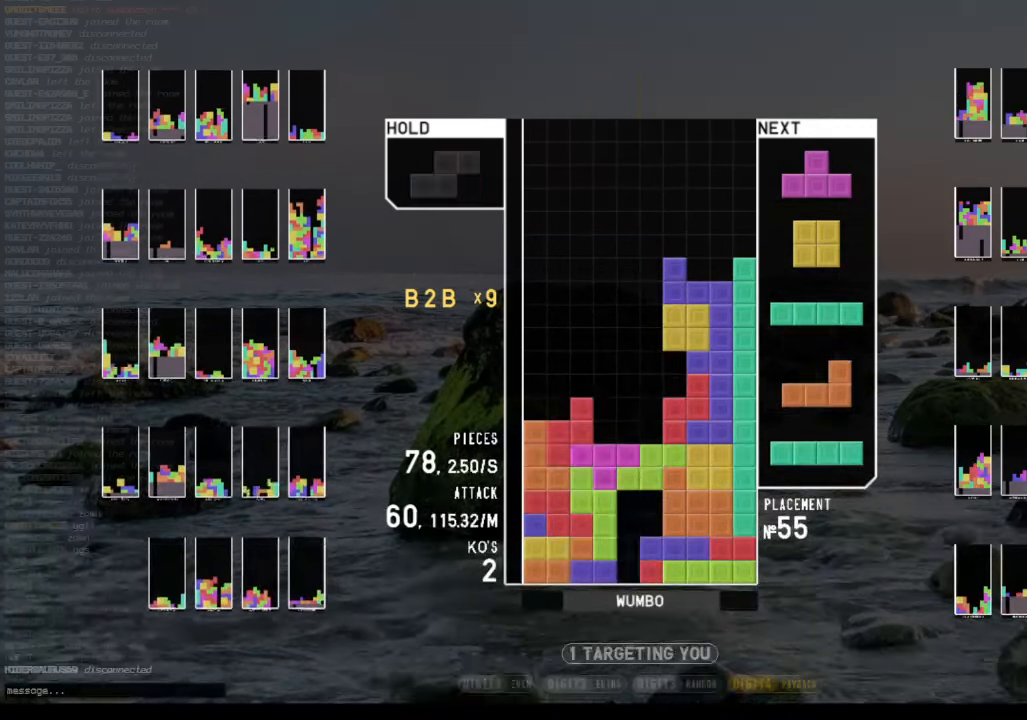
{"keys": ["right"], "events": [[66, "x", "up"], [466, "right", "down"]]}
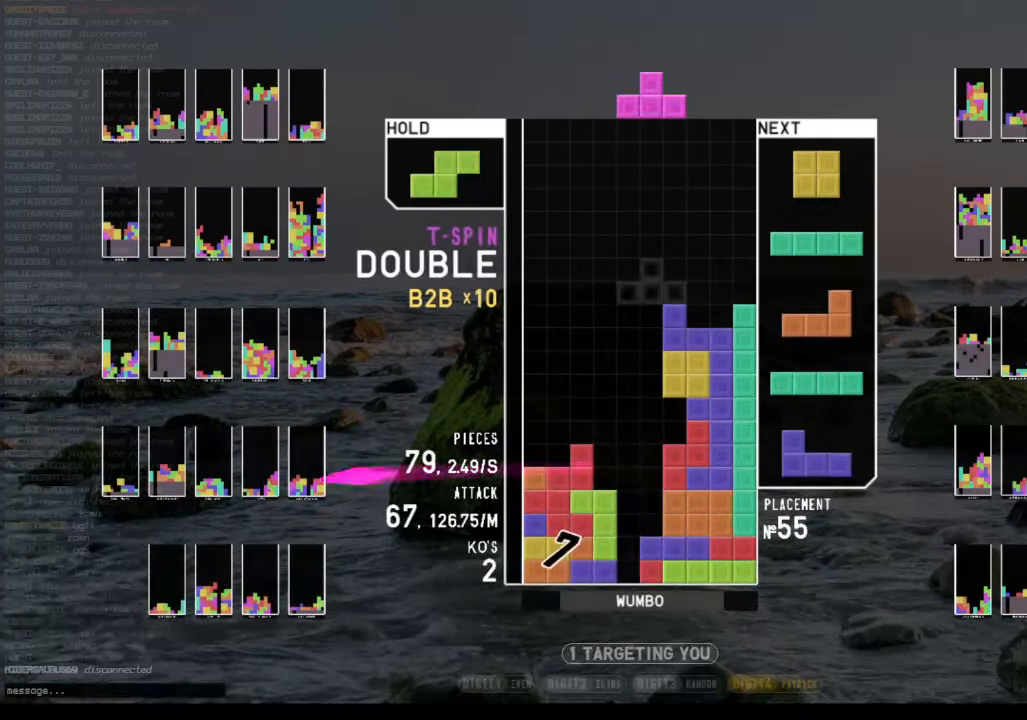
{"keys": ["down"], "events": [[33, "c", "down"], [200, "c", "up"], [200, "down", "down"], [200, "right", "up"], [233, "down", "up"], [233, "left", "down"], [366, "left", "up"], [433, "down", "down"]]}
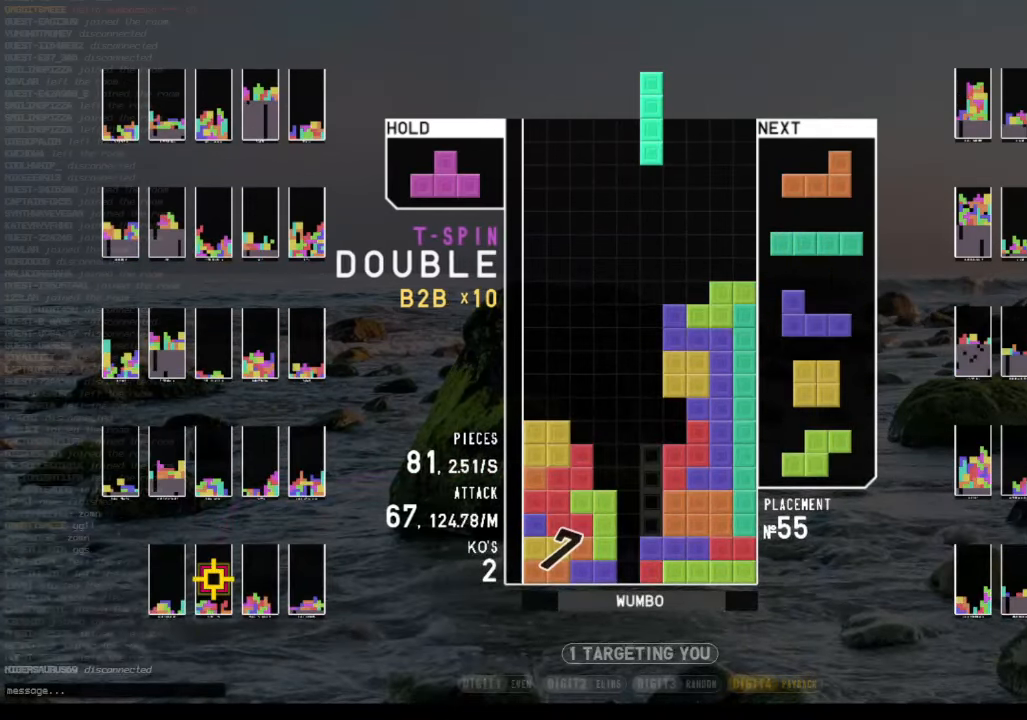
{"keys": [], "events": [[33, "down", "up"], [33, "x", "down"], [266, "down", "down"], [266, "x", "up"], [333, "down", "up"], [333, "z", "down"], [400, "left", "down"], [433, "left", "up"], [500, "z", "up"]]}
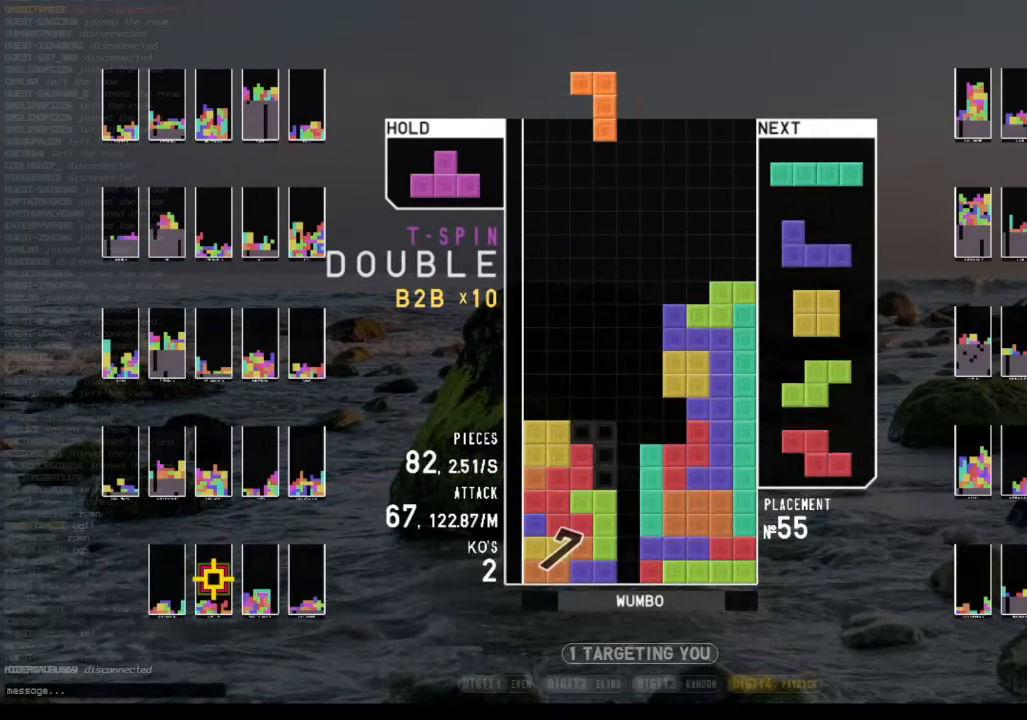
{"keys": [], "events": [[66, "down", "down"], [166, "down", "up"], [166, "z", "down"], [366, "z", "up"], [400, "down", "down"], [466, "down", "up"]]}
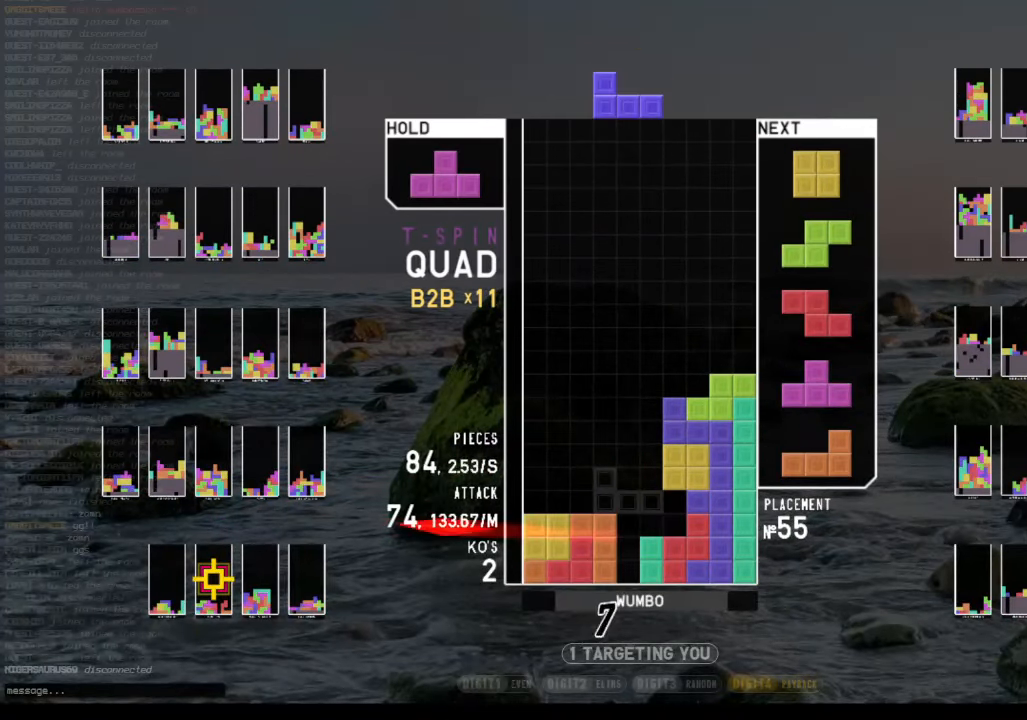
{"keys": [], "events": [[133, "left", "down"], [433, "left", "up"]]}
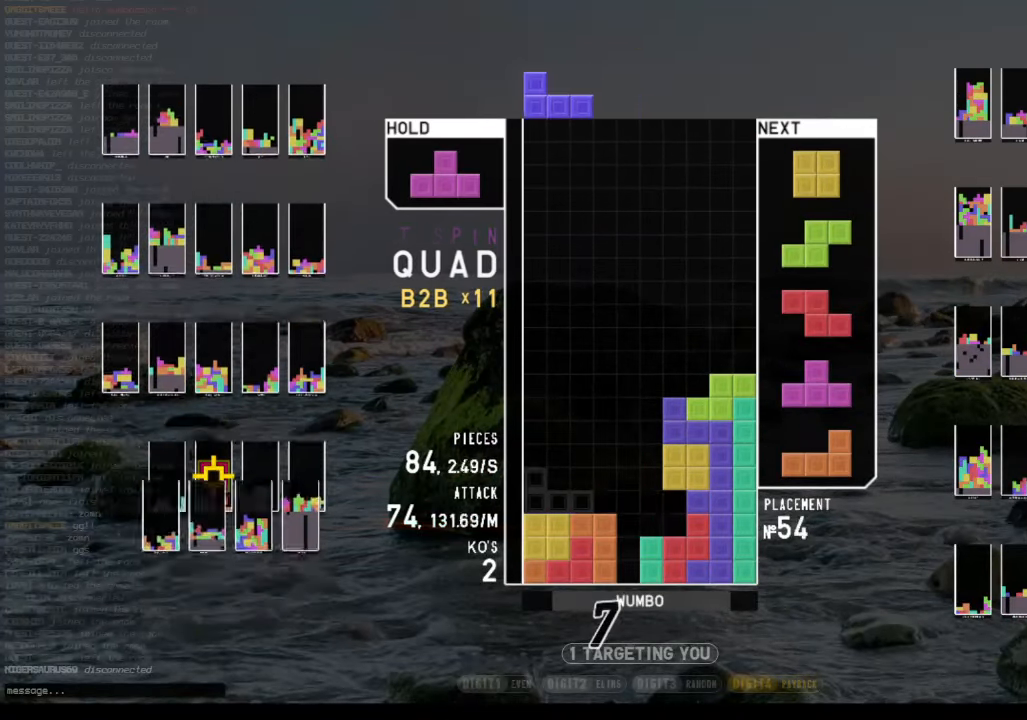
{"keys": ["down"], "events": [[66, "down", "down"], [166, "down", "up"], [266, "up", "down"], [333, "right", "down"], [400, "up", "up"], [433, "down", "down"], [433, "right", "up"]]}
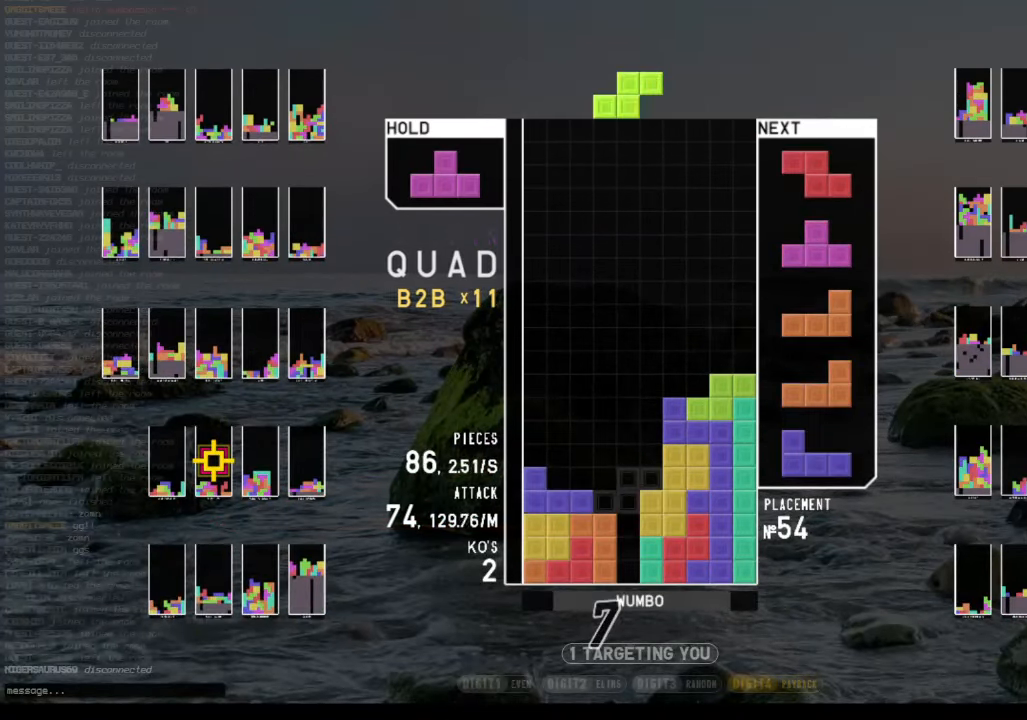
{"keys": ["down"], "events": [[33, "c", "down"], [33, "down", "up"], [133, "c", "up"], [133, "left", "down"], [133, "z", "down"], [166, "down", "down"], [233, "z", "up"], [266, "c", "down"], [266, "down", "up"], [300, "z", "down"], [366, "c", "up"], [400, "left", "up"], [466, "down", "down"], [466, "z", "up"]]}
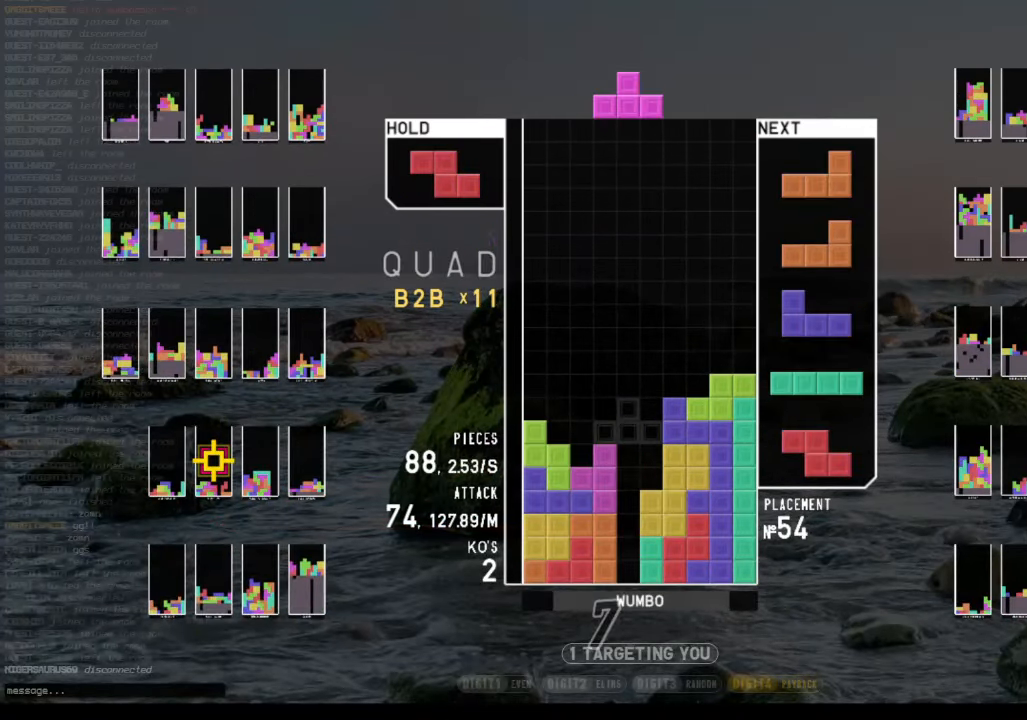
{"keys": [], "events": [[33, "c", "down"], [33, "down", "up"], [100, "z", "down"], [133, "c", "up"], [133, "left", "down"], [200, "down", "down"], [233, "z", "up"], [300, "c", "down"], [300, "down", "up"], [366, "c", "up"], [366, "left", "up"], [366, "shift", "down"], [466, "shift", "up"]]}
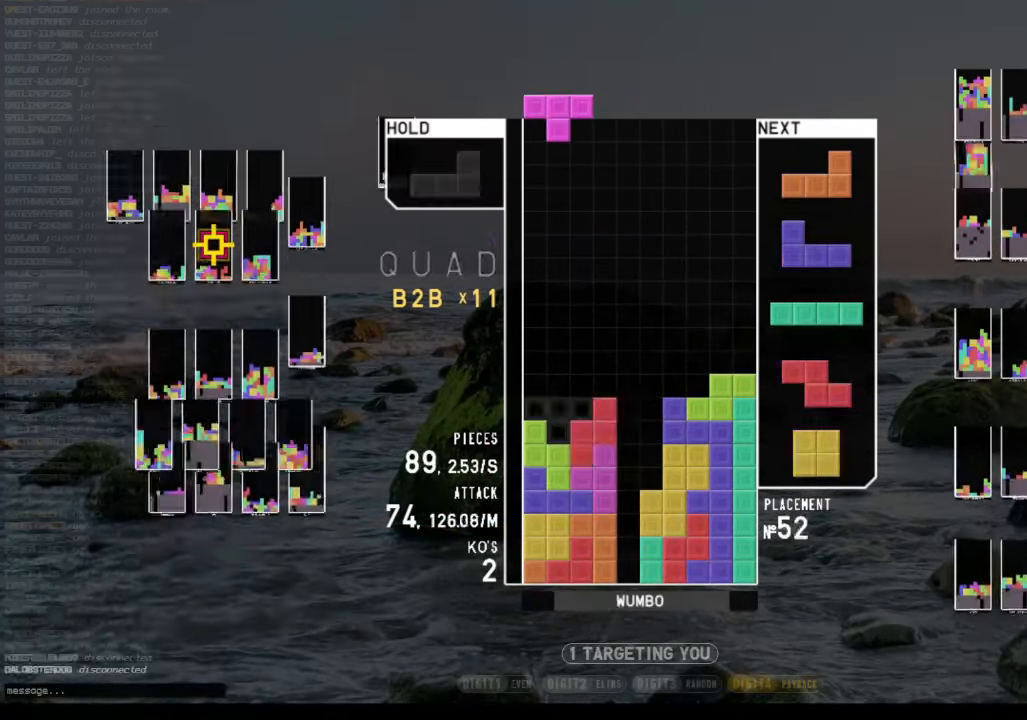
{"keys": ["left"], "events": [[33, "down", "down"], [100, "right", "down"], [167, "down", "up"], [200, "shift", "down"], [234, "right", "up"], [300, "down", "down"], [334, "left", "down"], [334, "shift", "up"], [400, "down", "up"]]}
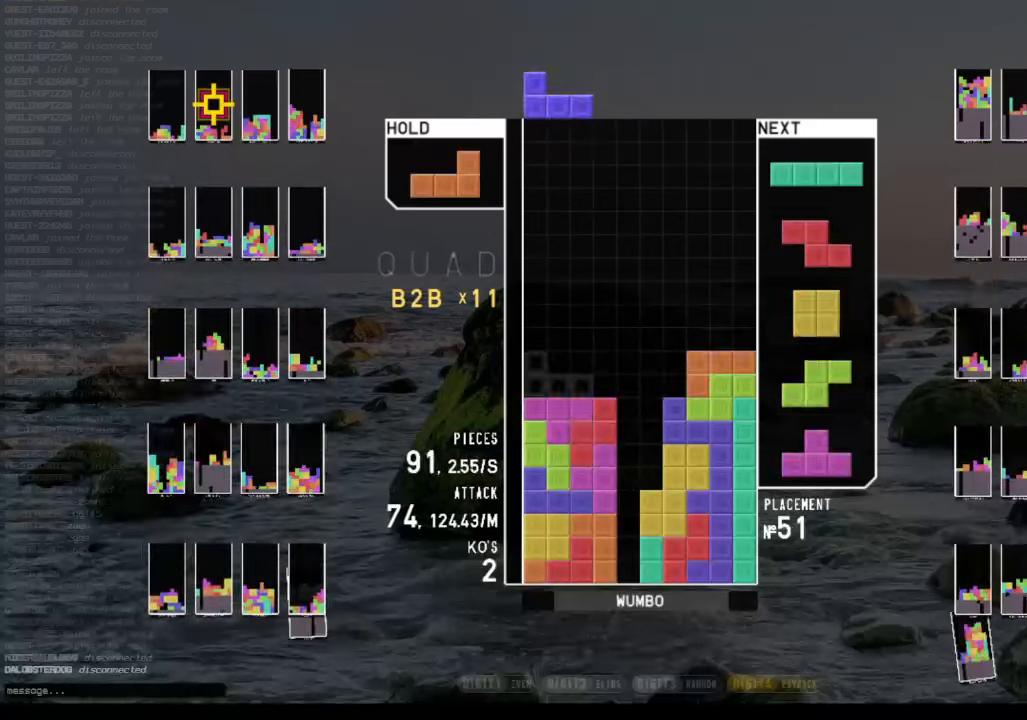
{"keys": [], "events": [[34, "down", "down"], [34, "left", "up"], [67, "down", "up"], [67, "x", "down"], [334, "x", "up"], [367, "down", "down"], [400, "down", "up"]]}
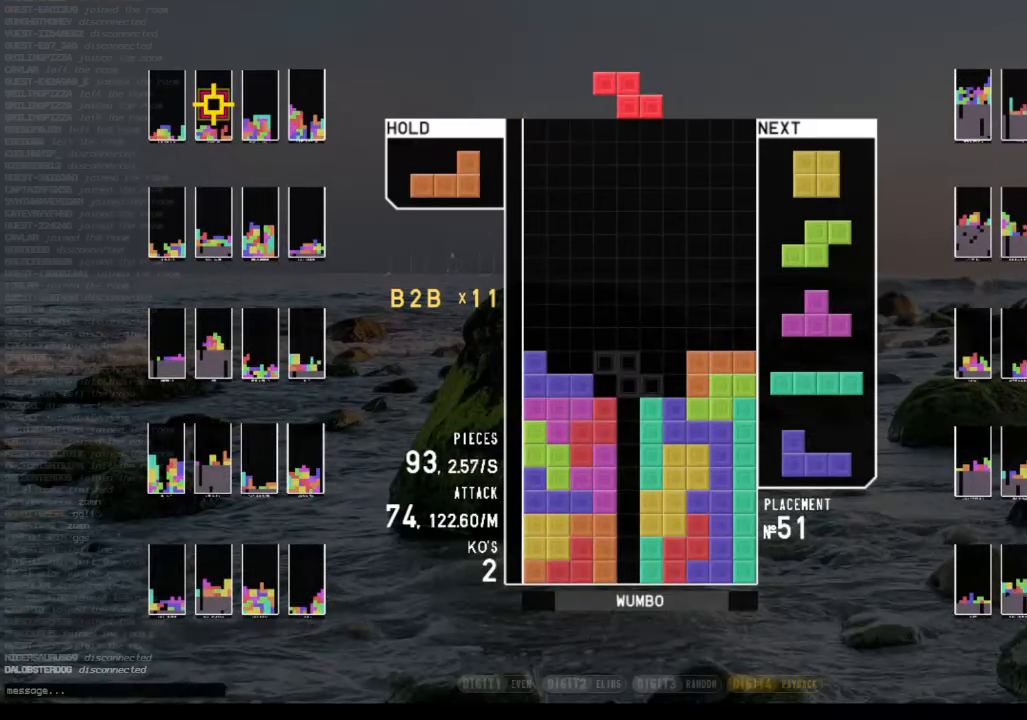
{"keys": [], "events": [[134, "left", "down"], [234, "left", "up"], [267, "down", "down"], [334, "right", "down"], [434, "down", "up"], [467, "right", "up"]]}
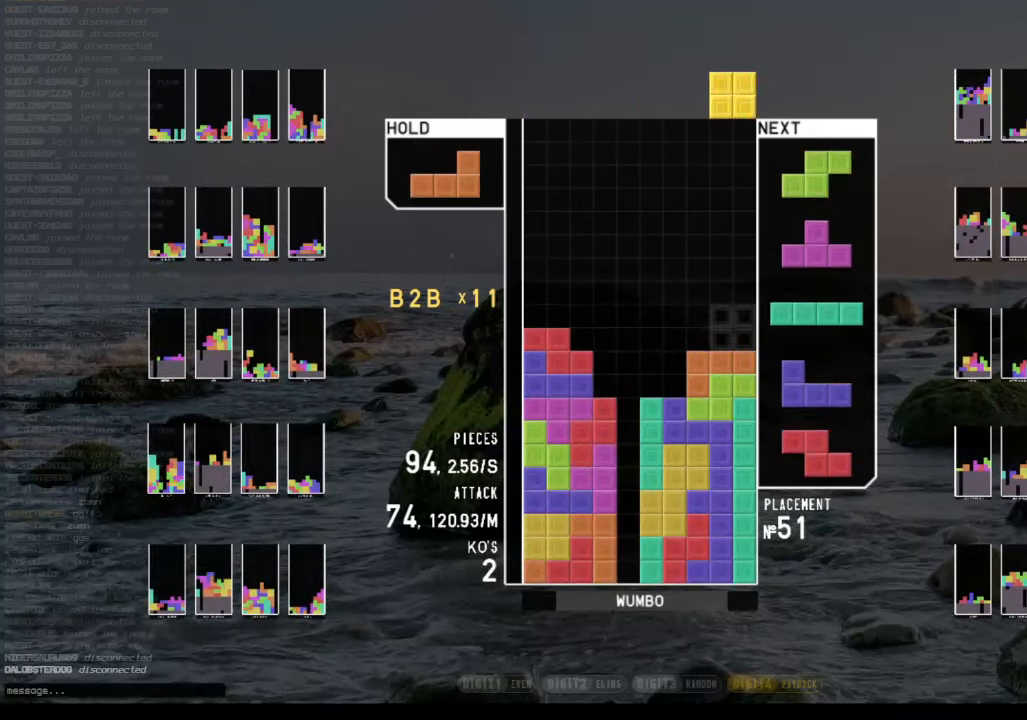
{"keys": ["down"], "events": [[34, "down", "down"], [100, "down", "up"], [167, "right", "down"], [167, "x", "down"], [267, "right", "up"], [267, "x", "up"], [434, "down", "down"]]}
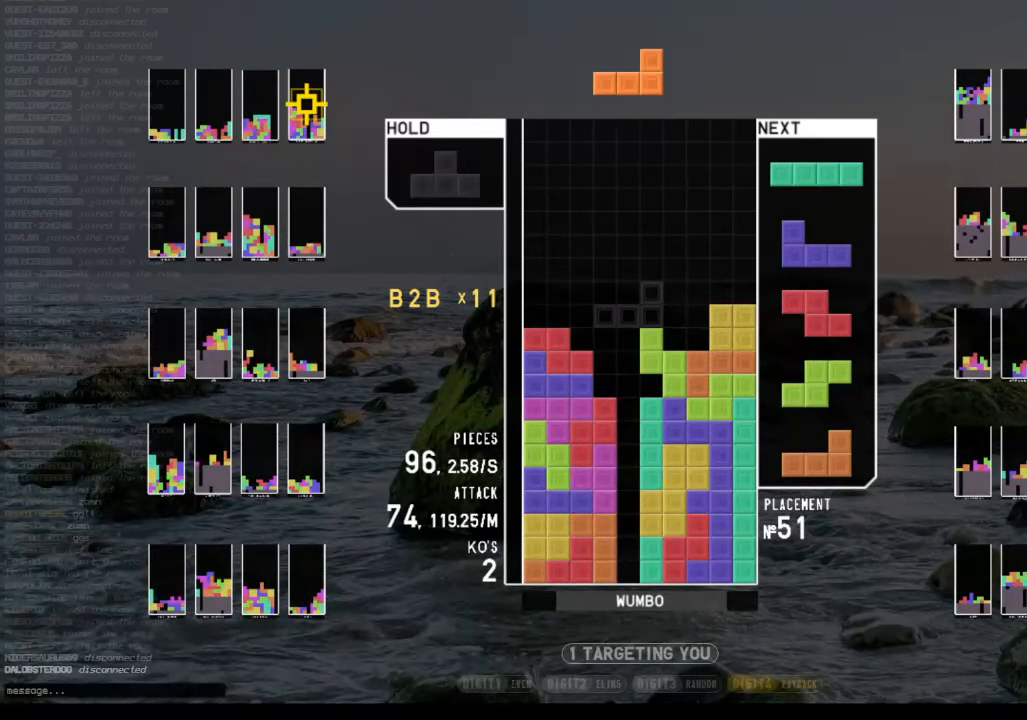
{"keys": ["down", "right", "x"], "events": [[34, "c", "down"], [34, "down", "up"], [134, "c", "up"], [134, "right", "down"], [134, "z", "down"], [234, "right", "up"], [234, "z", "up"], [300, "down", "down"], [300, "right", "down"], [400, "down", "up"], [400, "x", "down"], [500, "down", "down"]]}
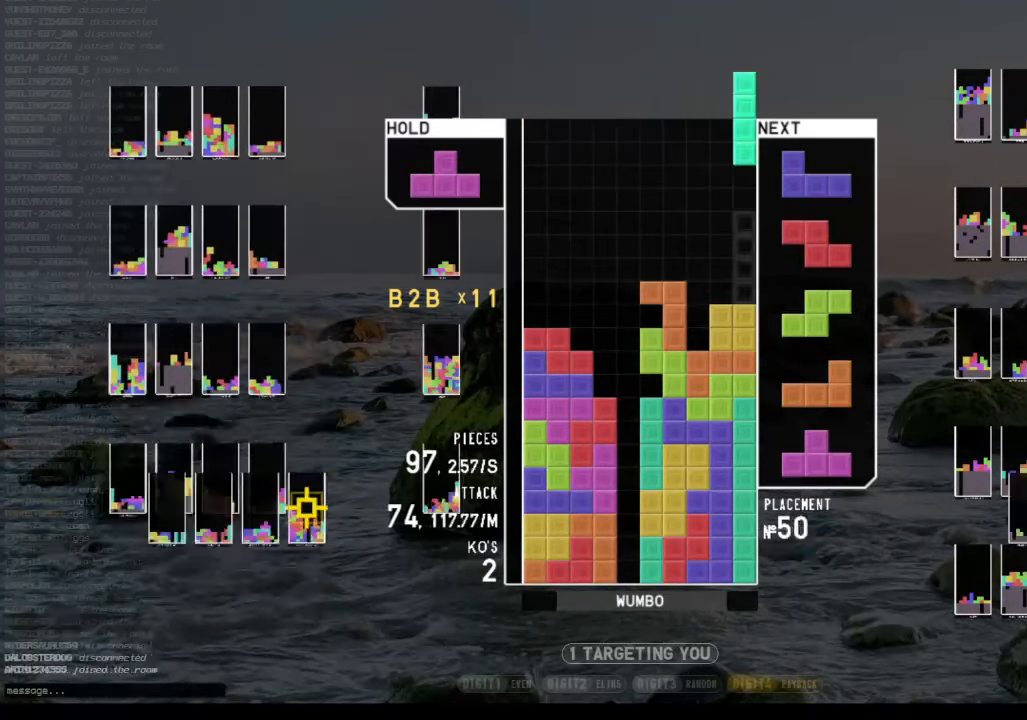
{"keys": ["down"], "events": [[34, "x", "up"], [134, "down", "up"], [134, "x", "down"], [234, "right", "up"], [300, "left", "down"], [300, "x", "up"], [334, "left", "up"], [434, "down", "down"]]}
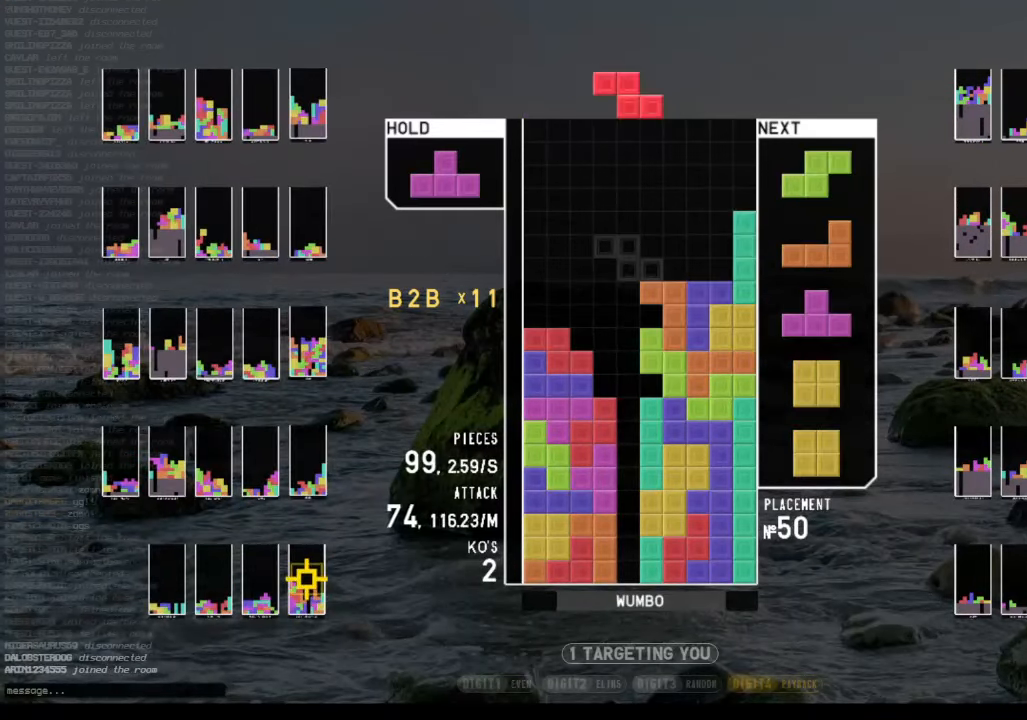
{"keys": [], "events": [[34, "c", "down"], [34, "down", "up"], [100, "c", "up"], [100, "up", "down"], [100, "z", "down"], [167, "z", "up"], [267, "up", "up"], [267, "z", "down"], [400, "down", "down"], [400, "z", "up"], [434, "down", "up"]]}
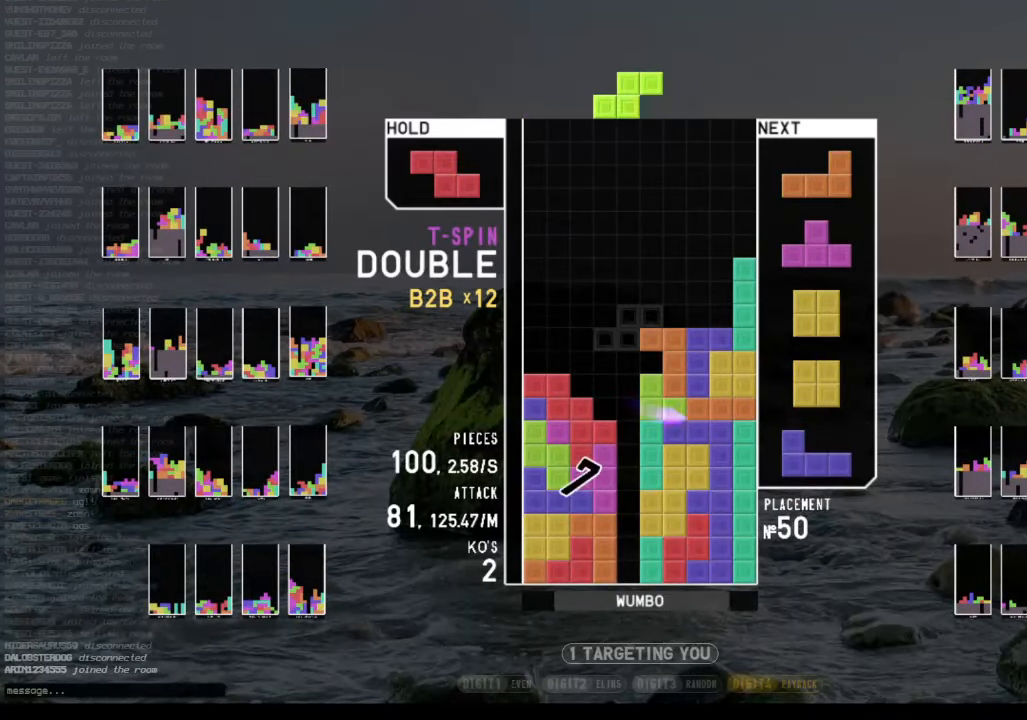
{"keys": ["c", "left"], "events": [[34, "left", "down"], [67, "up", "down"], [134, "left", "up"], [167, "right", "down"], [234, "up", "up"], [300, "right", "up"], [367, "down", "down"], [400, "left", "down"], [467, "c", "down"], [467, "down", "up"]]}
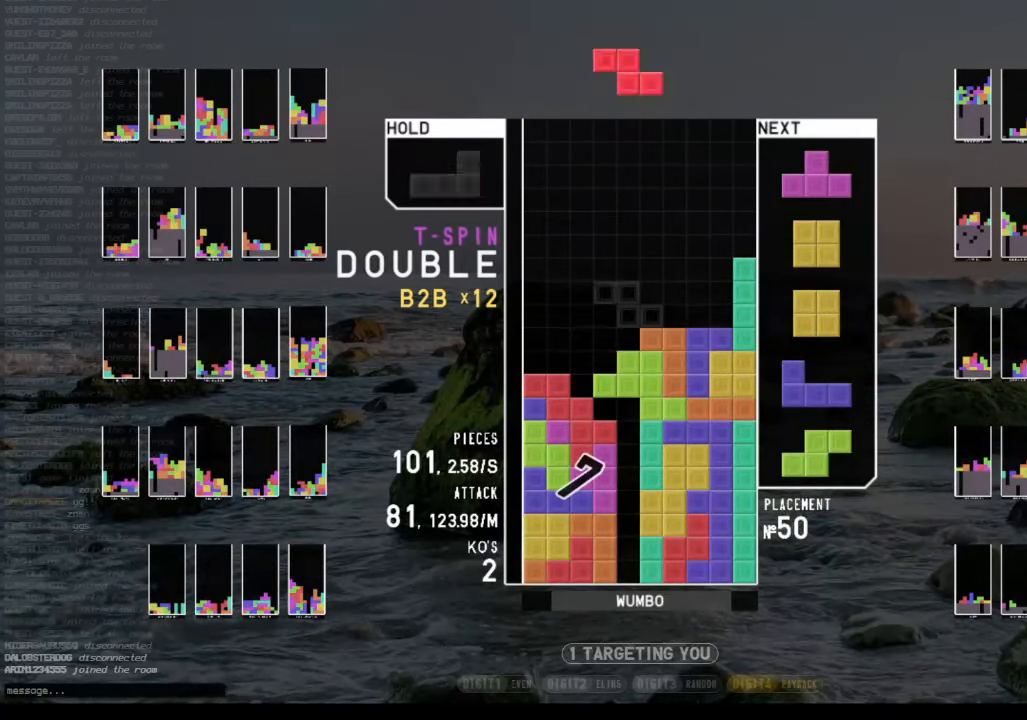
{"keys": ["x"], "events": [[67, "c", "up"], [67, "z", "down"], [100, "left", "up"], [134, "down", "down"], [134, "z", "up"], [200, "down", "up"], [234, "x", "down"], [267, "left", "down"], [267, "up", "down"], [334, "x", "up"], [434, "left", "up"], [434, "up", "up"], [434, "x", "down"]]}
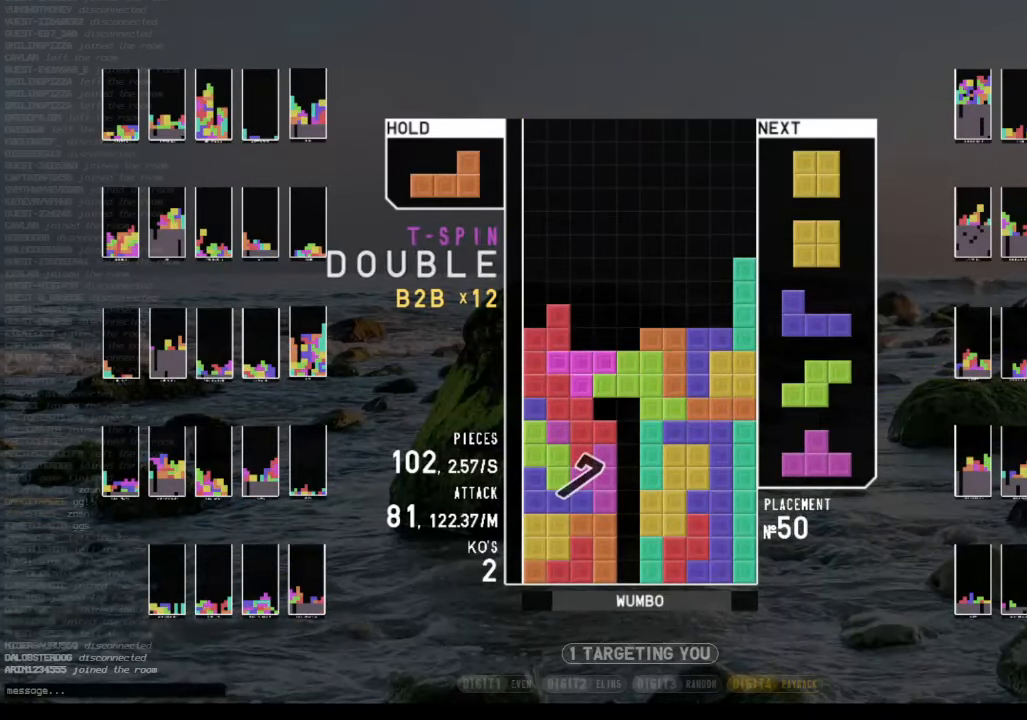
{"keys": ["right"], "events": [[34, "down", "down"], [67, "right", "down"], [67, "x", "up"], [167, "down", "up"], [267, "c", "down"], [267, "right", "up"], [334, "right", "down"], [400, "c", "up"]]}
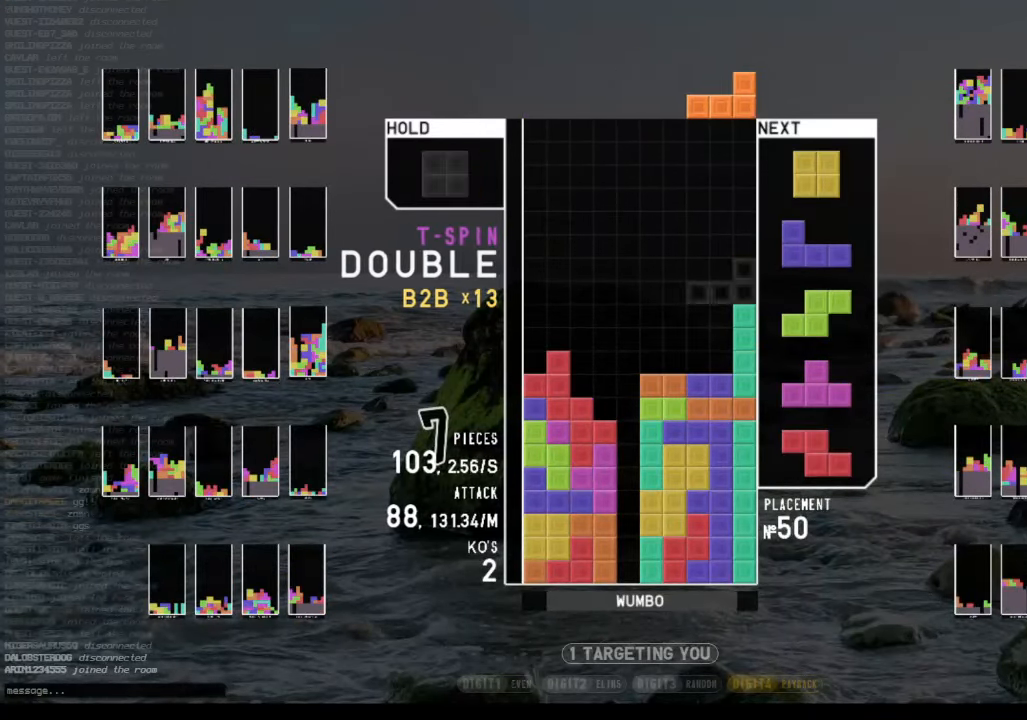
{"keys": ["right"], "events": [[34, "left", "down"], [34, "right", "up"], [134, "left", "up"], [234, "down", "down"], [267, "down", "up"], [367, "right", "down"], [400, "right", "up"], [500, "right", "down"]]}
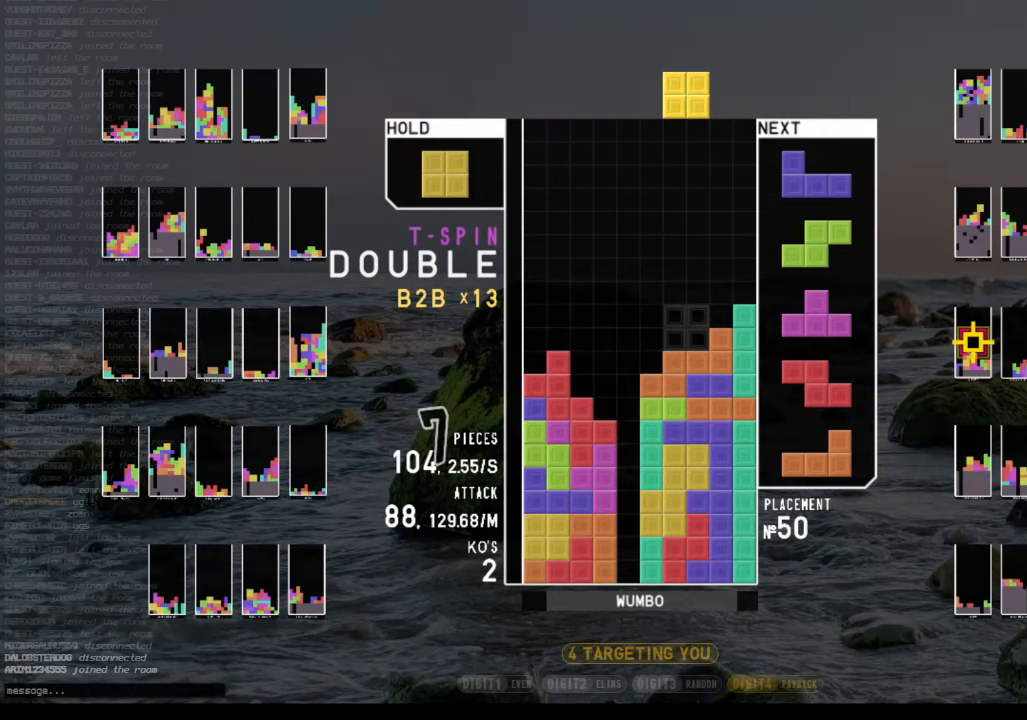
{"keys": [], "events": [[67, "down", "down"], [100, "right", "up"], [133, "down", "up"], [200, "x", "down"], [233, "right", "down"], [300, "right", "up"], [333, "x", "up"], [367, "down", "down"], [467, "down", "up"]]}
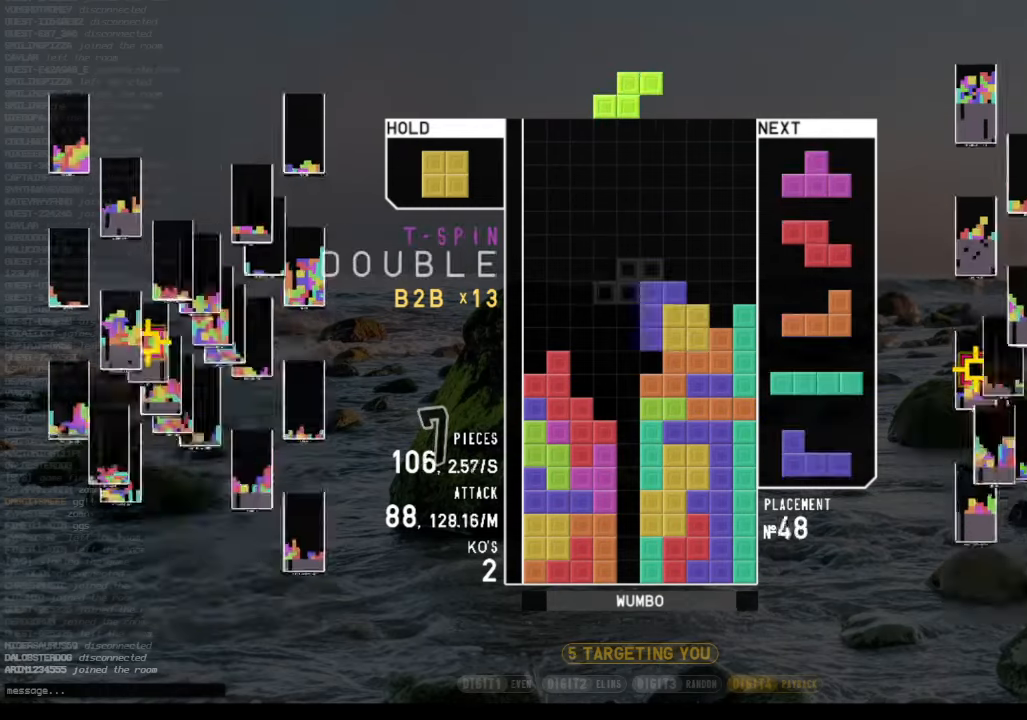
{"keys": [], "events": [[33, "z", "down"], [67, "left", "down"], [100, "left", "up"], [167, "z", "up"], [200, "down", "down"], [300, "down", "up"], [333, "c", "down"], [333, "right", "down"], [433, "c", "up"], [433, "right", "up"]]}
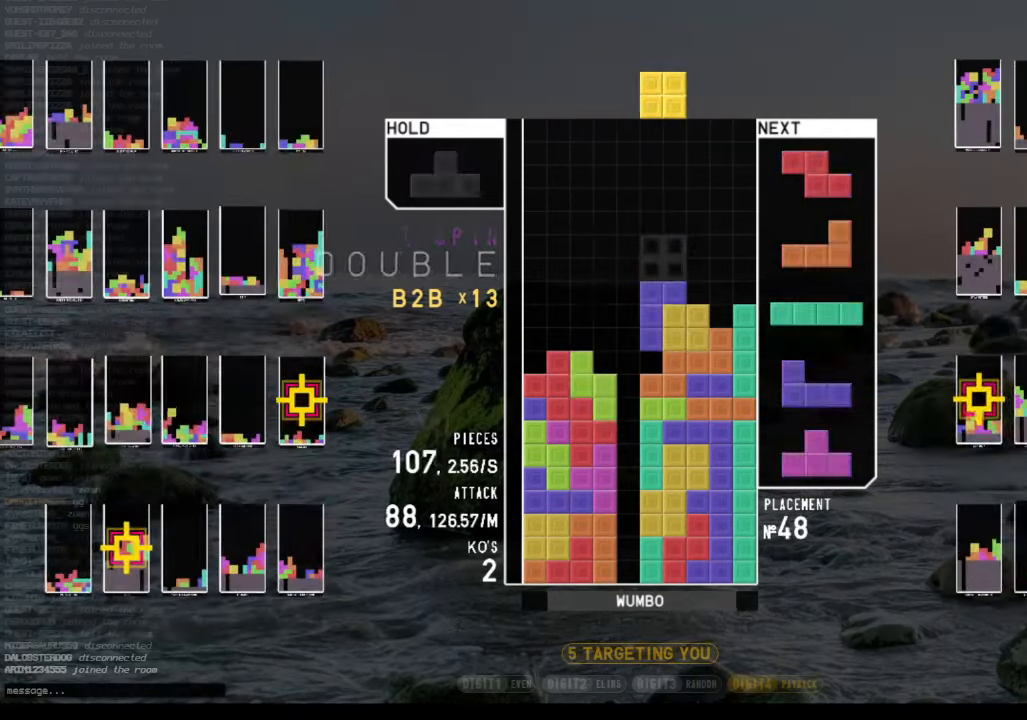
{"keys": ["up", "z"], "events": [[33, "down", "down"], [133, "down", "up"], [133, "left", "down"], [167, "z", "down"], [267, "left", "up"], [267, "z", "up"], [333, "down", "down"], [400, "c", "down"], [400, "down", "up"], [467, "z", "down"], [500, "c", "up"], [500, "up", "down"]]}
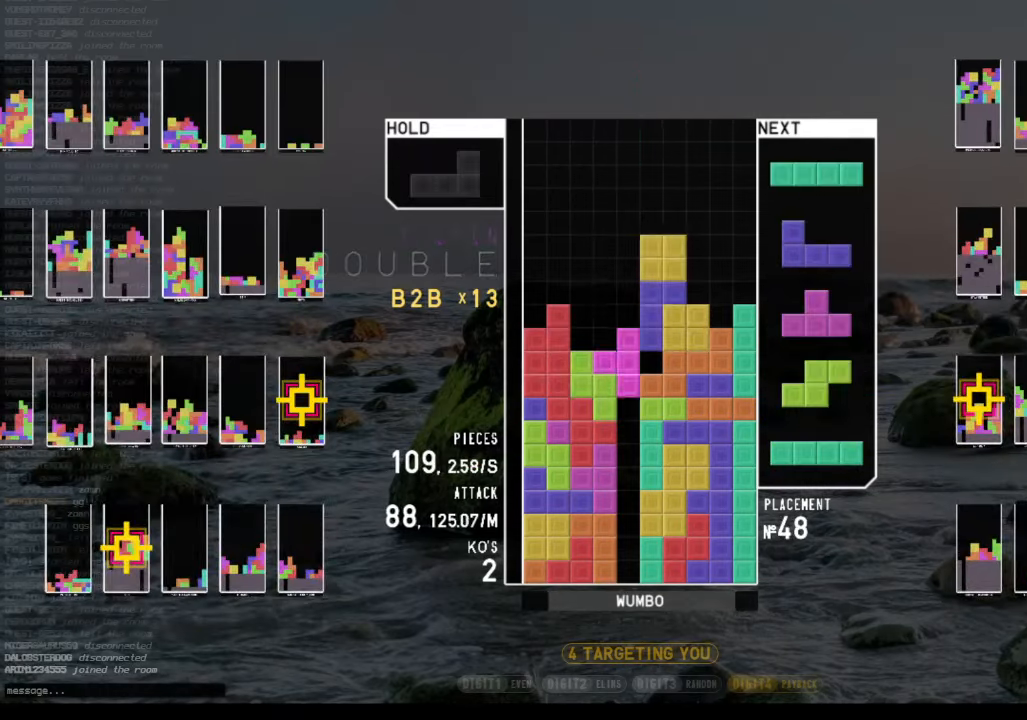
{"keys": [], "events": [[67, "z", "up"], [100, "up", "up"], [133, "z", "down"], [200, "down", "down"], [233, "z", "up"], [267, "down", "up"], [333, "z", "down"], [467, "z", "up"]]}
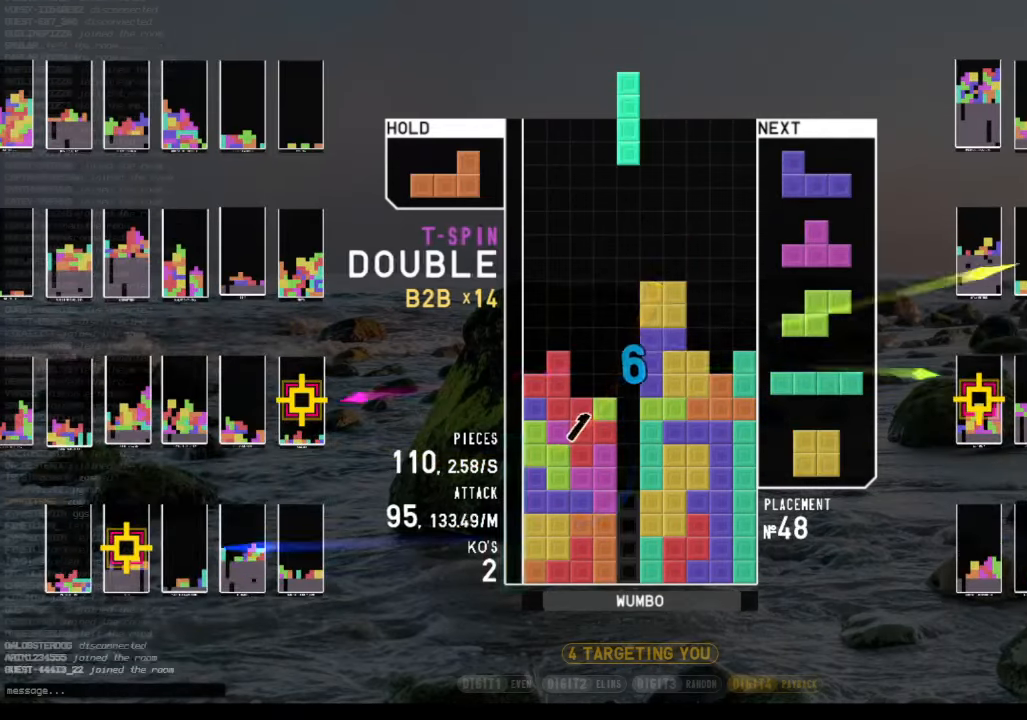
{"keys": ["c", "left"], "events": [[67, "down", "down"], [167, "left", "down"], [200, "c", "down"], [200, "down", "up"], [267, "z", "down"], [300, "c", "up"], [300, "left", "up"], [300, "right", "down"], [333, "down", "down"], [400, "right", "up"], [400, "z", "up"], [433, "left", "down"], [500, "c", "down"], [500, "down", "up"]]}
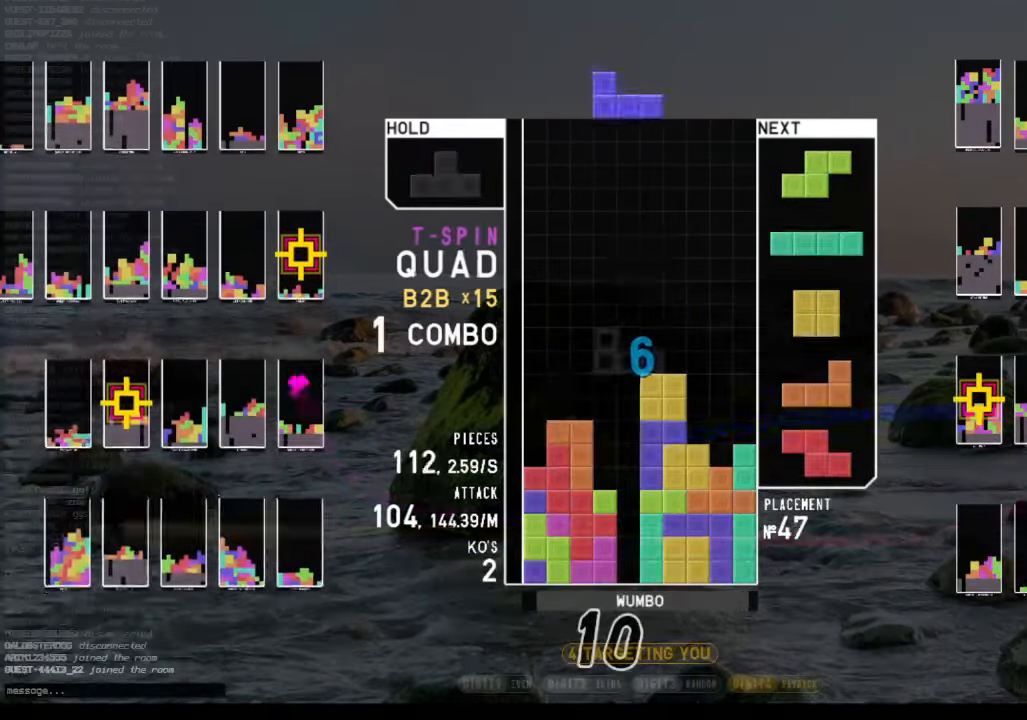
{"keys": [], "events": [[33, "x", "down"], [67, "c", "up"], [133, "left", "up"], [167, "down", "down"], [167, "x", "up"], [233, "right", "down"], [300, "down", "up"], [367, "right", "up"], [400, "z", "down"], [467, "down", "down"], [500, "down", "up"], [500, "z", "up"]]}
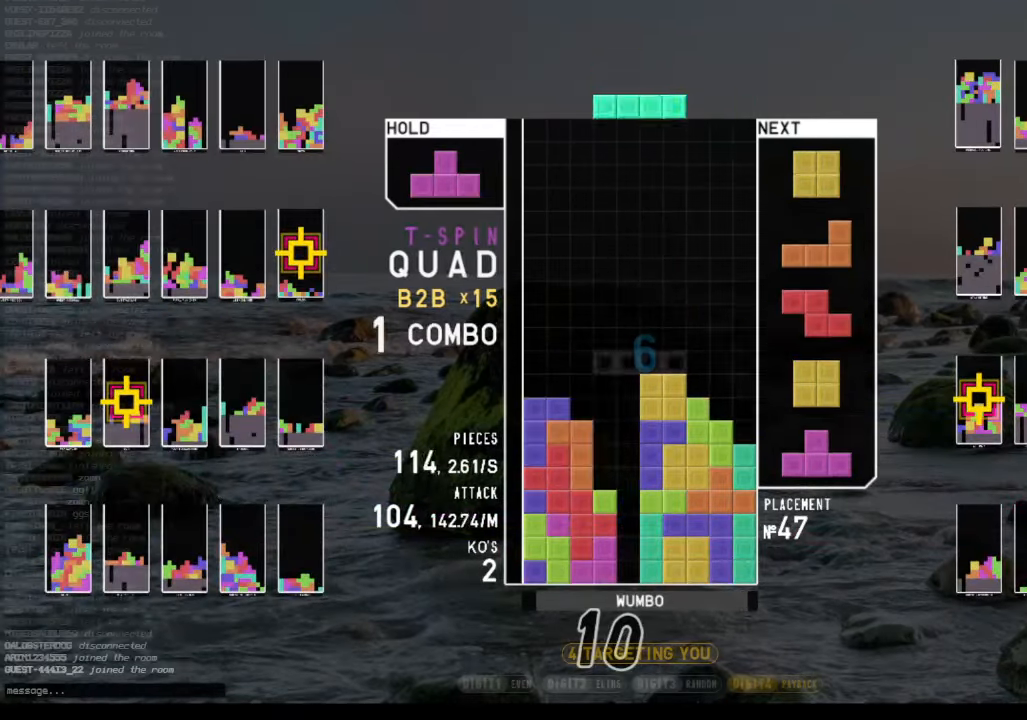
{"keys": [], "events": [[67, "z", "down"], [100, "left", "down"], [133, "down", "down"], [200, "right", "down"], [200, "z", "up"], [233, "c", "down"], [233, "left", "up"], [300, "down", "up"], [300, "z", "down"], [333, "c", "up"], [367, "right", "up"], [433, "z", "up"]]}
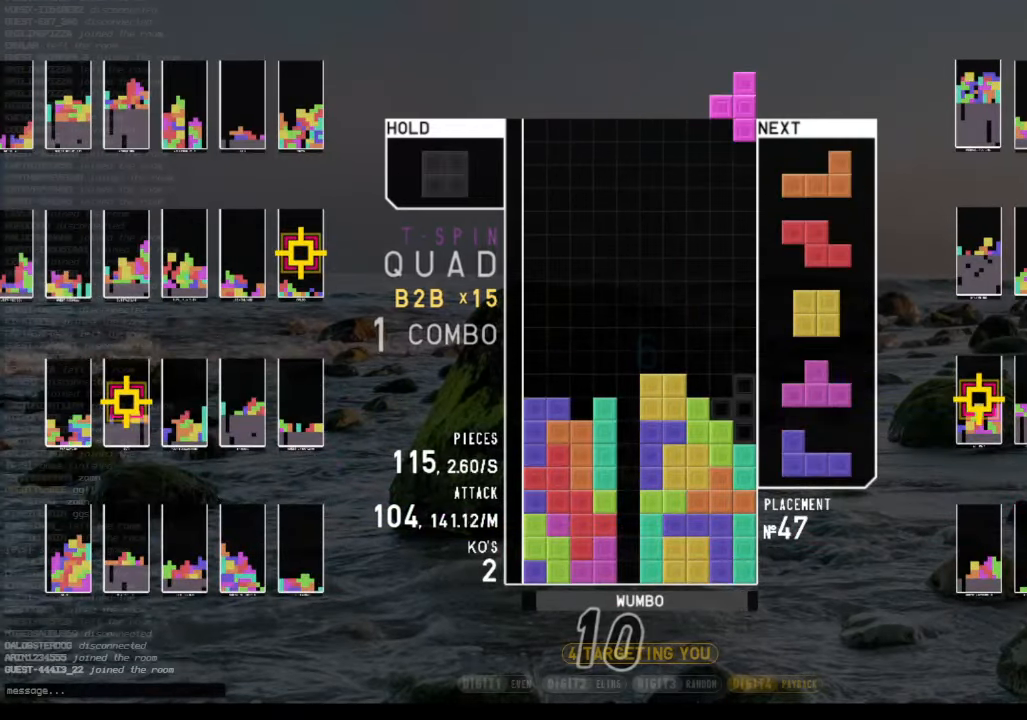
{"keys": ["z"], "events": [[33, "down", "down"], [167, "c", "down"], [167, "down", "up"], [167, "left", "down"], [300, "c", "up"], [300, "left", "up"], [333, "down", "down"], [433, "down", "up"], [500, "z", "down"]]}
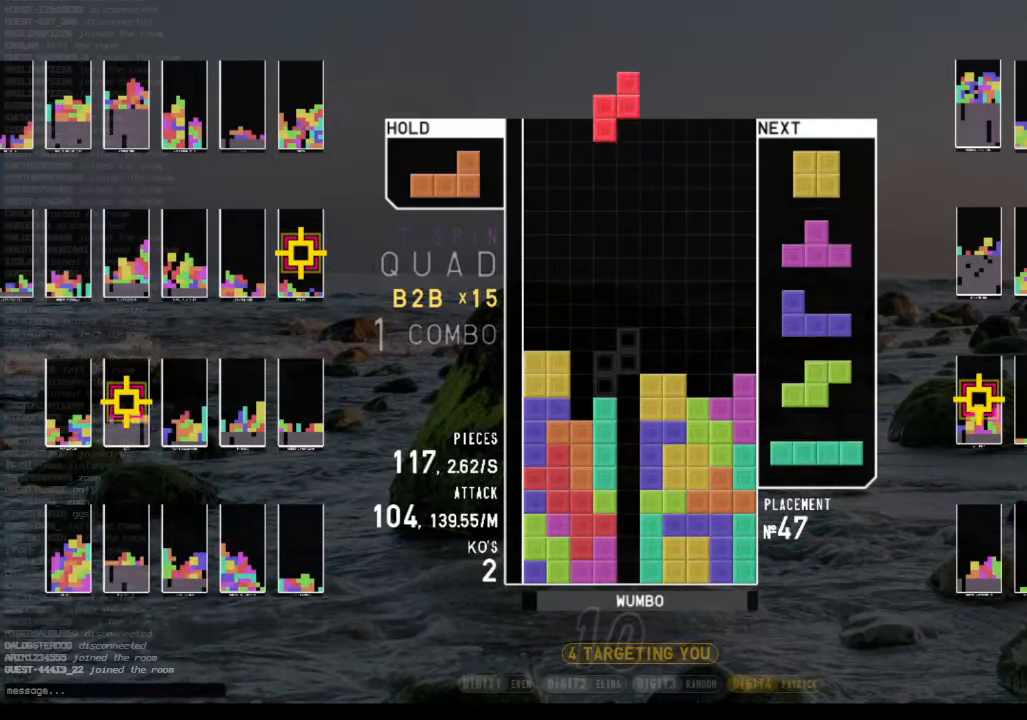
{"keys": ["down", "right"], "events": [[33, "left", "down"], [67, "down", "down"], [67, "z", "up"], [133, "left", "up"], [133, "right", "down"], [233, "c", "down"], [233, "down", "up"], [300, "x", "down"], [367, "c", "up"], [367, "right", "up"], [400, "left", "down"], [467, "down", "down"], [467, "x", "up"], [500, "left", "up"], [500, "right", "down"]]}
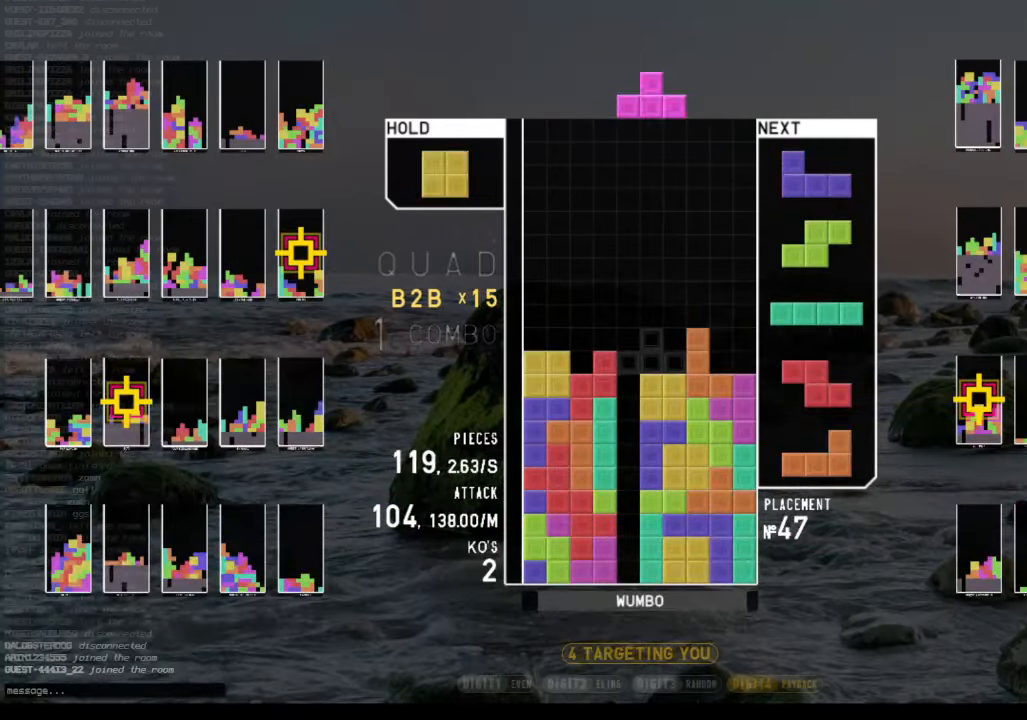
{"keys": ["right", "z"], "events": [[100, "c", "down"], [100, "down", "up"], [200, "c", "up"], [200, "right", "up"], [367, "down", "down"], [433, "down", "up"], [467, "right", "down"], [467, "z", "down"]]}
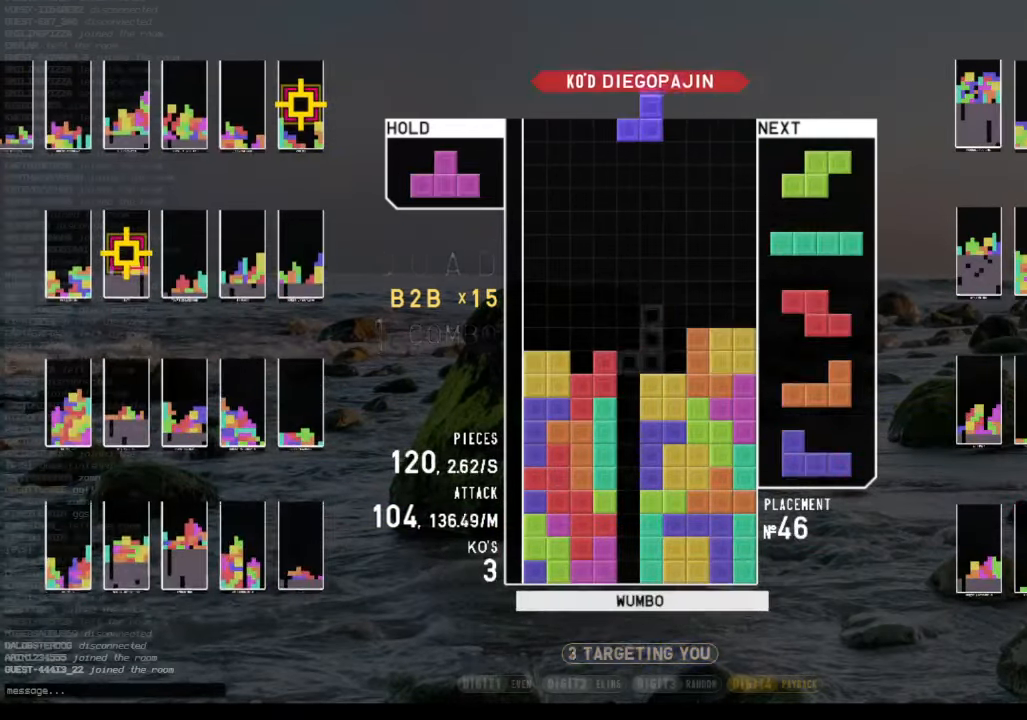
{"keys": ["down", "left"], "events": [[67, "right", "up"], [67, "z", "up"], [167, "right", "down"], [200, "down", "down"], [200, "left", "down"], [200, "right", "up"], [300, "down", "up"], [400, "left", "up"], [400, "x", "down"], [433, "down", "down"], [500, "left", "down"], [500, "x", "up"]]}